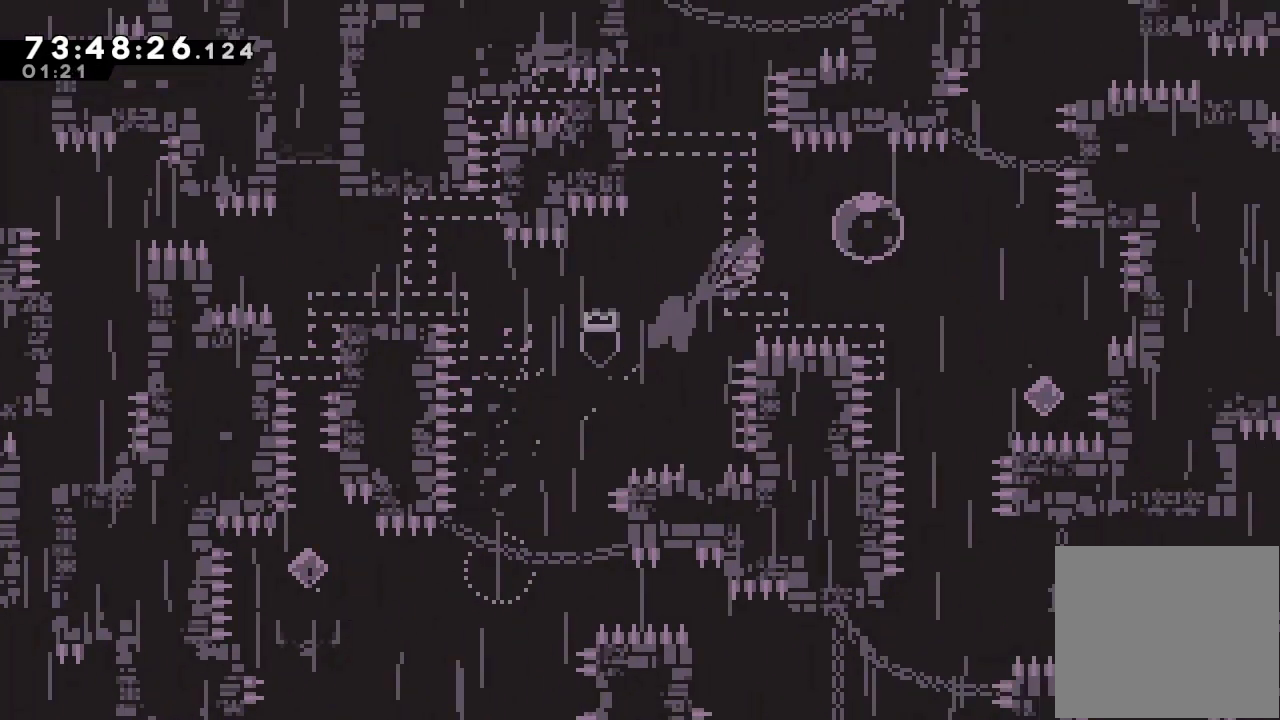
Gameplay with keyboard; each line is a JSON object with the keys held at the frame after it. "events" lists presses ("down") and releases ("up") of "a", "d", "down", "e", "f", "left", "r", "right", "s", "space", "up" and "w" between this image and that frame as [ms after this image, input, new state], when the widget could be followed in between. No other keys are recorded. Mouse input is not recorded.
{"keys": ["down", "right", "s"], "events": [[267, "up", "up"], [300, "s", "up"], [333, "down", "down"], [400, "s", "down"]]}
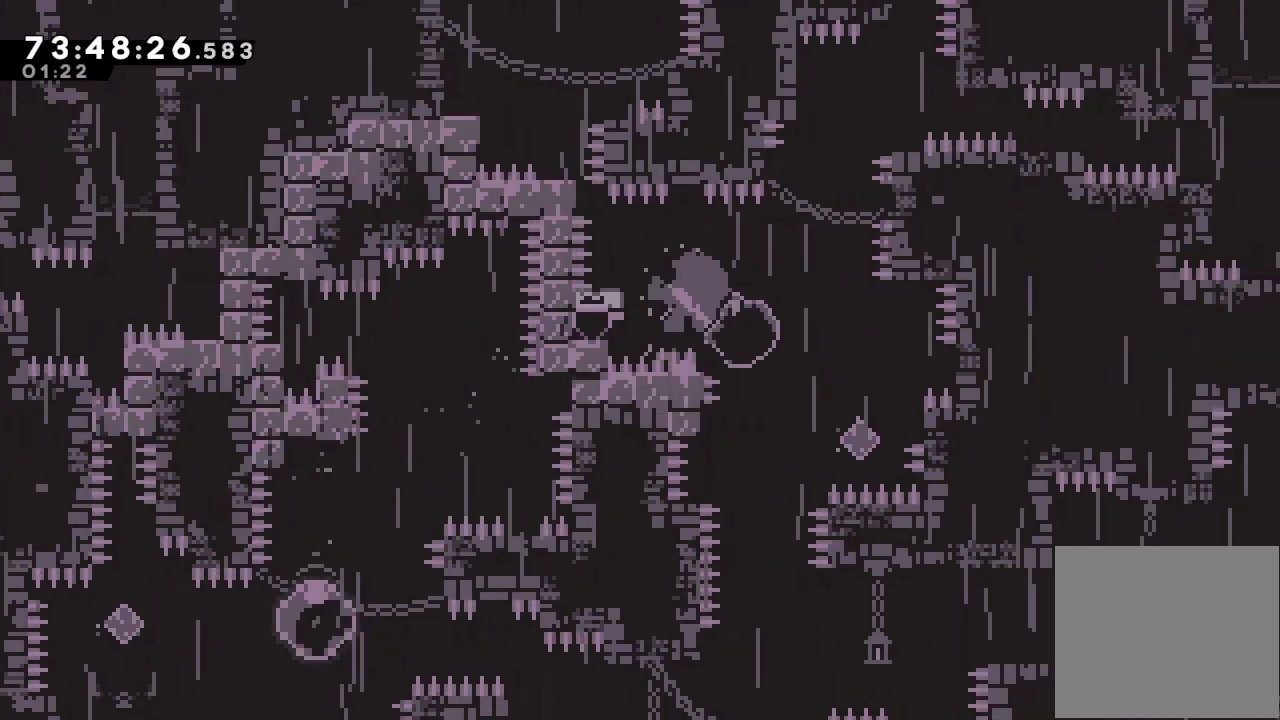
{"keys": [], "events": [[100, "down", "up"], [100, "s", "up"], [133, "right", "up"], [167, "s", "down"], [167, "up", "down"], [367, "up", "up"], [467, "s", "up"]]}
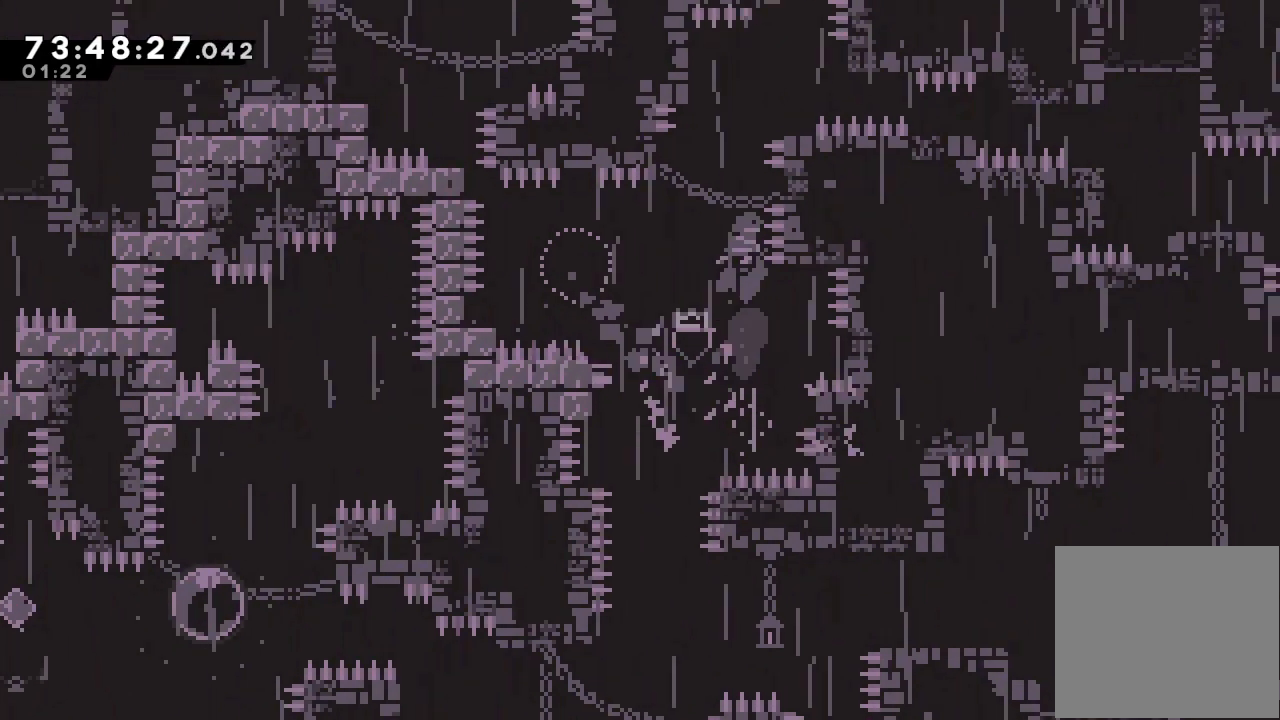
{"keys": [], "events": [[200, "left", "down"], [367, "left", "up"]]}
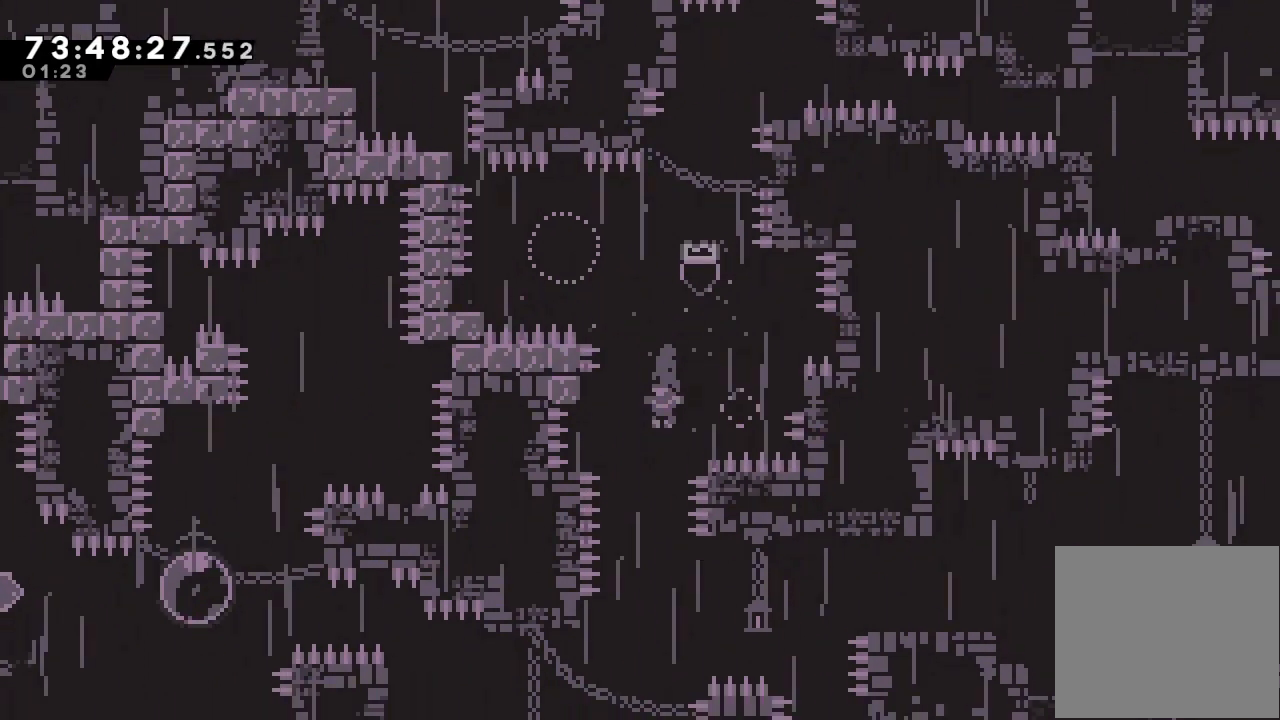
{"keys": ["right"], "events": [[200, "right", "down"], [300, "w", "down"], [433, "w", "up"]]}
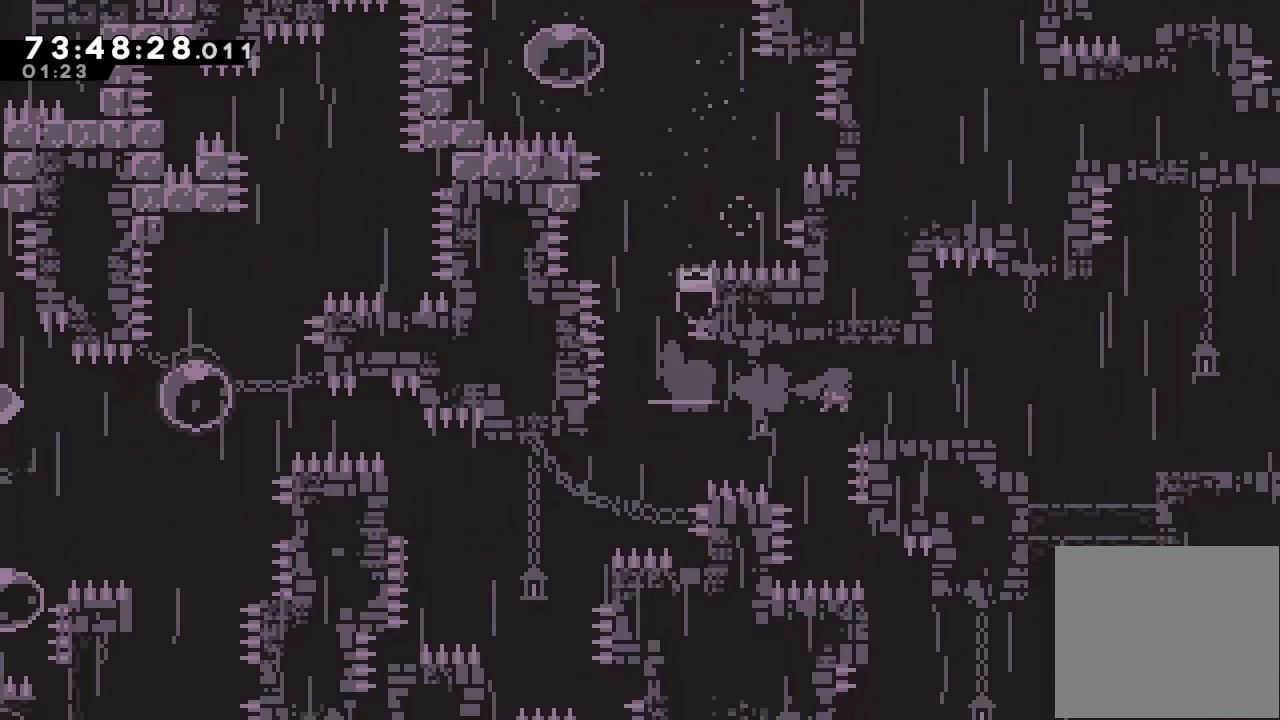
{"keys": ["d", "right", "s"], "events": [[167, "down", "down"], [233, "s", "down"], [267, "d", "down"], [500, "down", "up"]]}
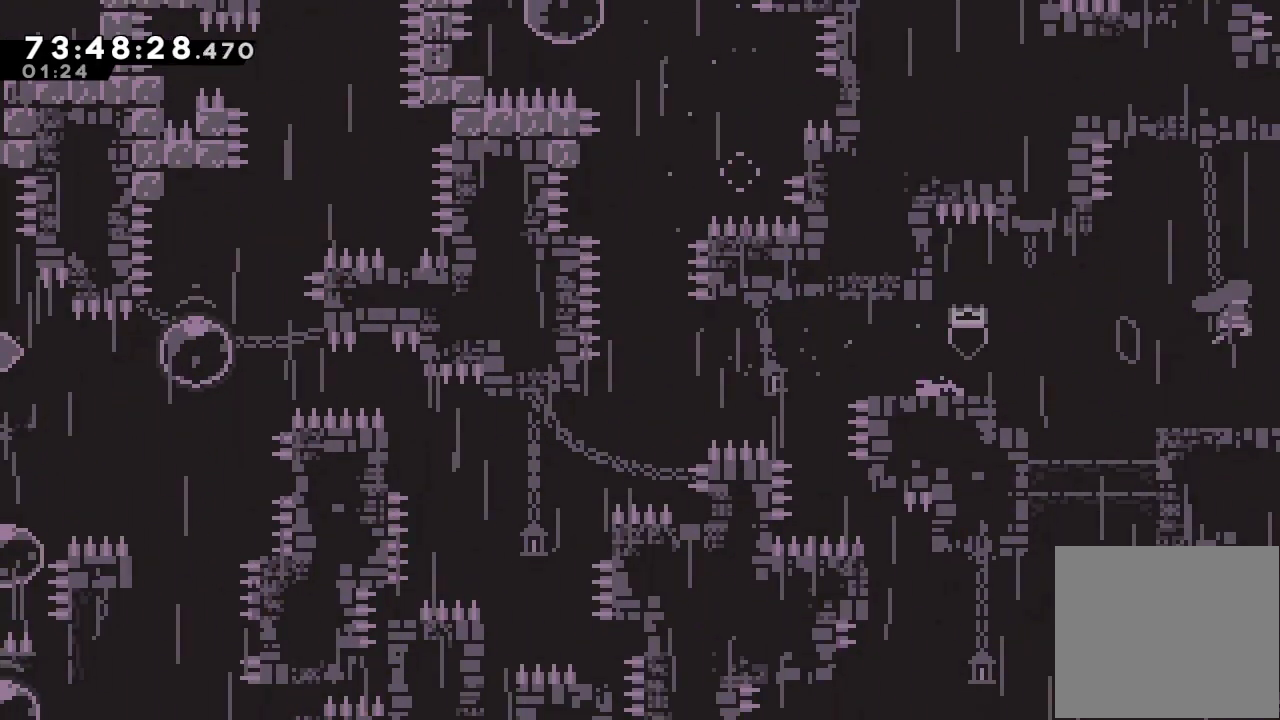
{"keys": ["d", "s"], "events": [[100, "right", "up"]]}
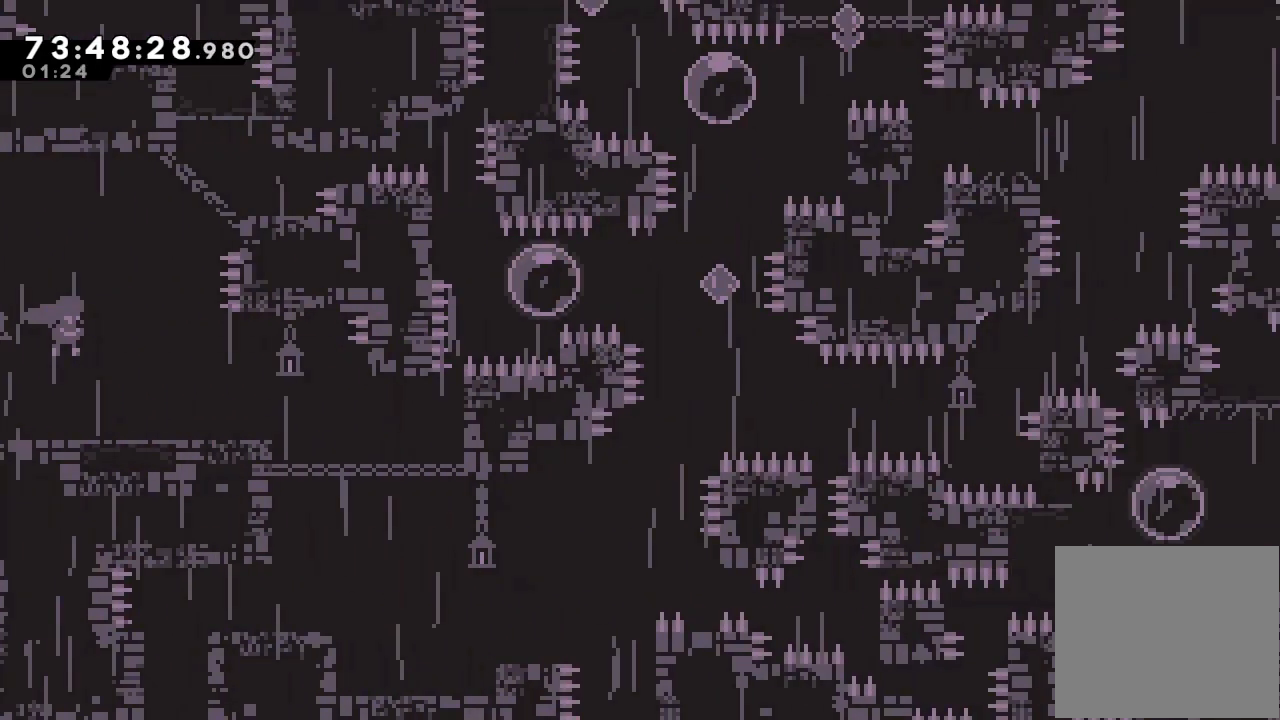
{"keys": ["right", "s"], "events": [[200, "right", "down"], [500, "d", "up"]]}
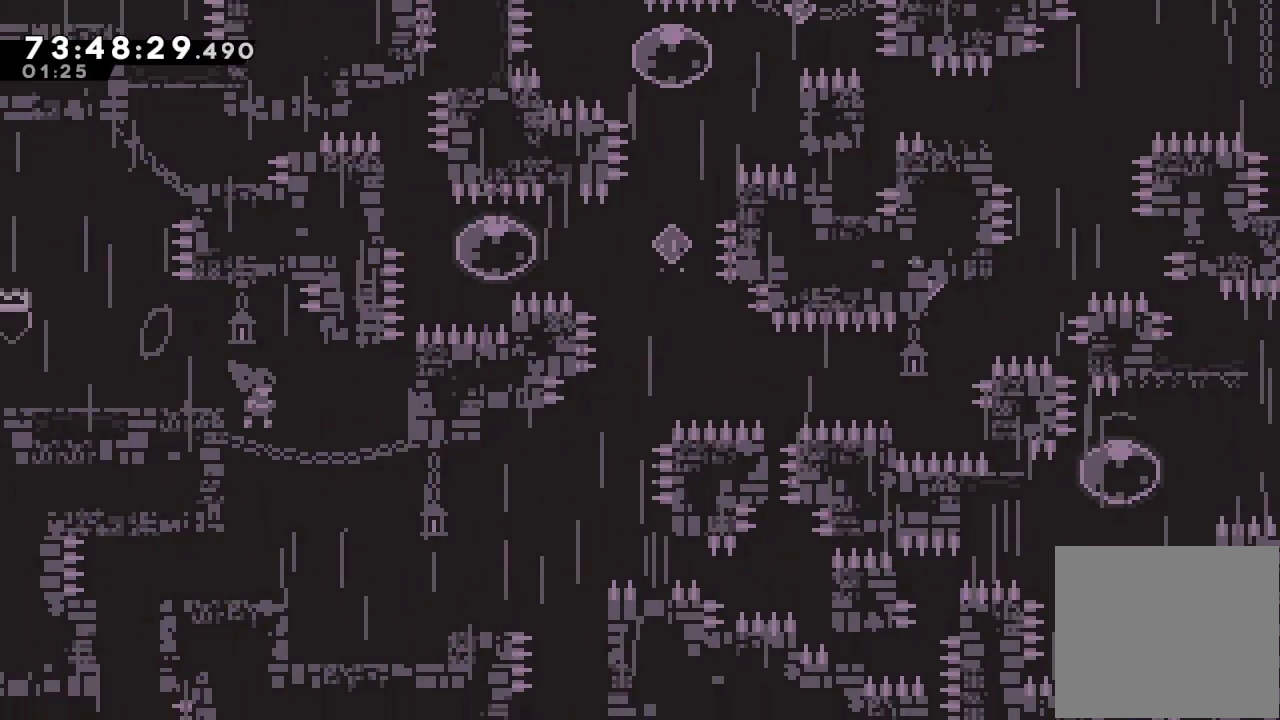
{"keys": ["d", "right"], "events": [[33, "s", "up"], [67, "right", "up"], [500, "d", "down"], [500, "right", "down"]]}
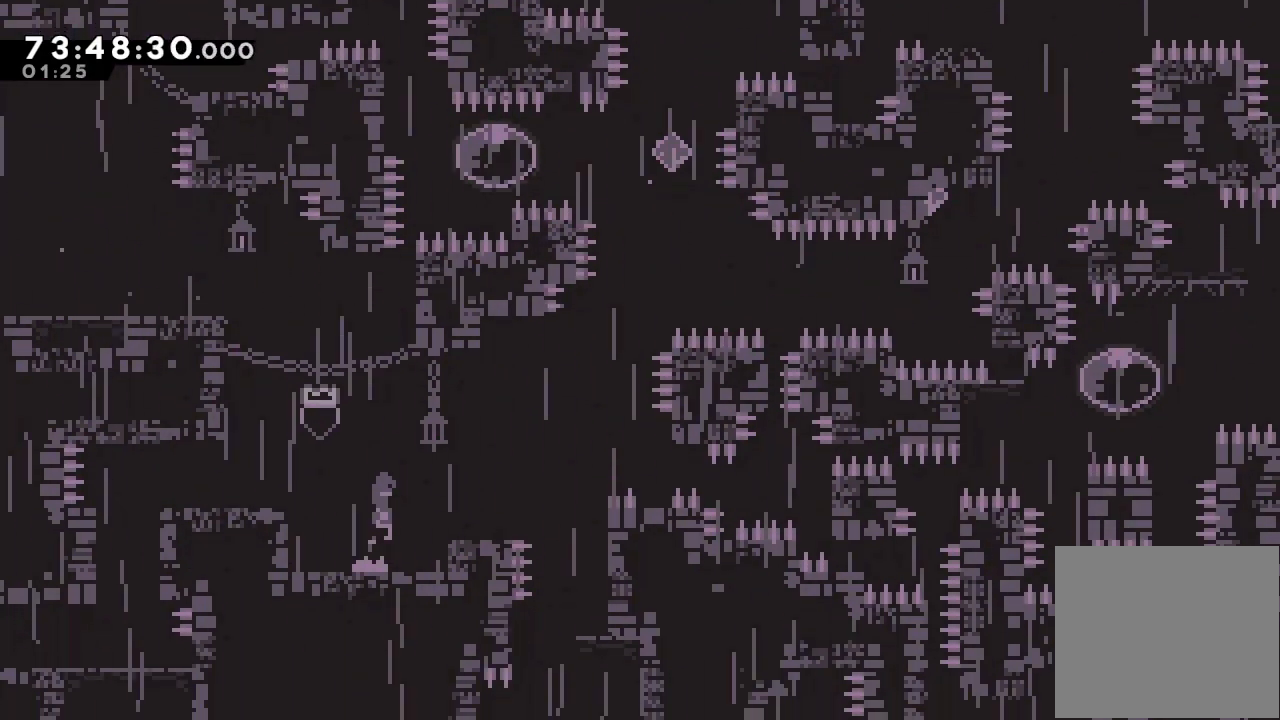
{"keys": [], "events": [[200, "d", "up"], [267, "right", "up"]]}
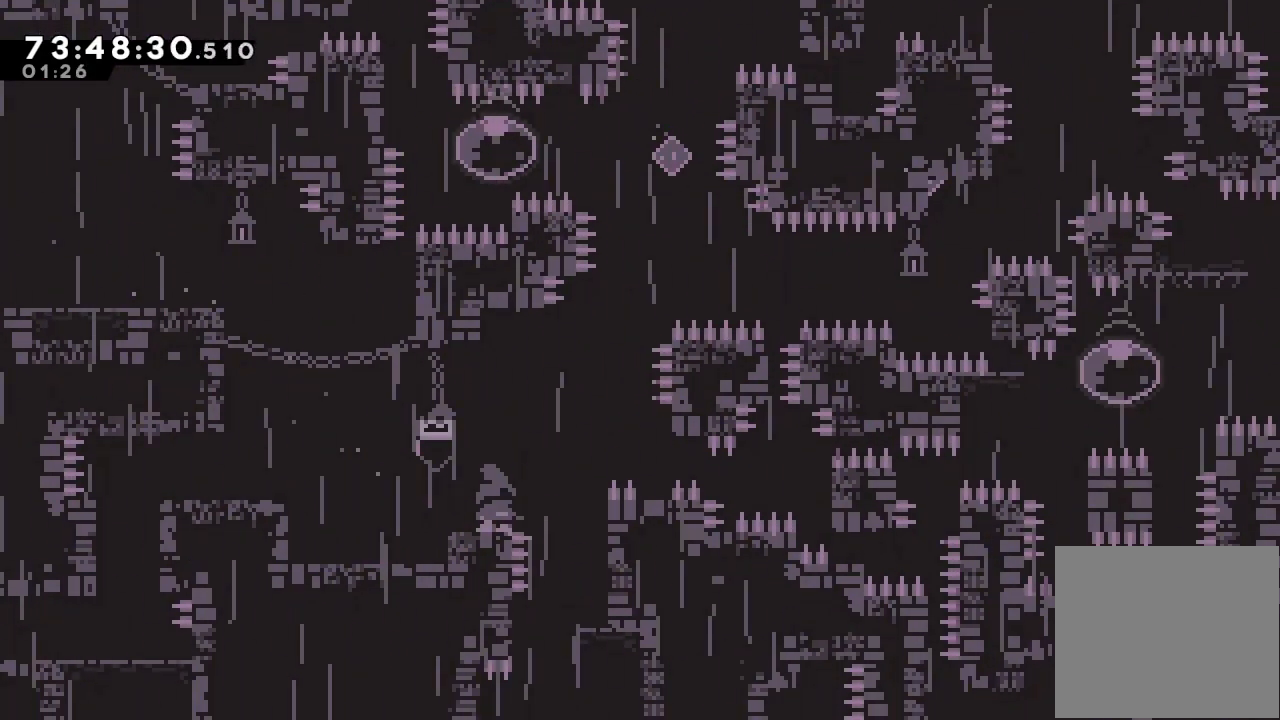
{"keys": ["d", "right"], "events": [[167, "s", "down"], [167, "up", "down"], [333, "s", "up"], [333, "up", "up"], [400, "d", "down"], [433, "right", "down"]]}
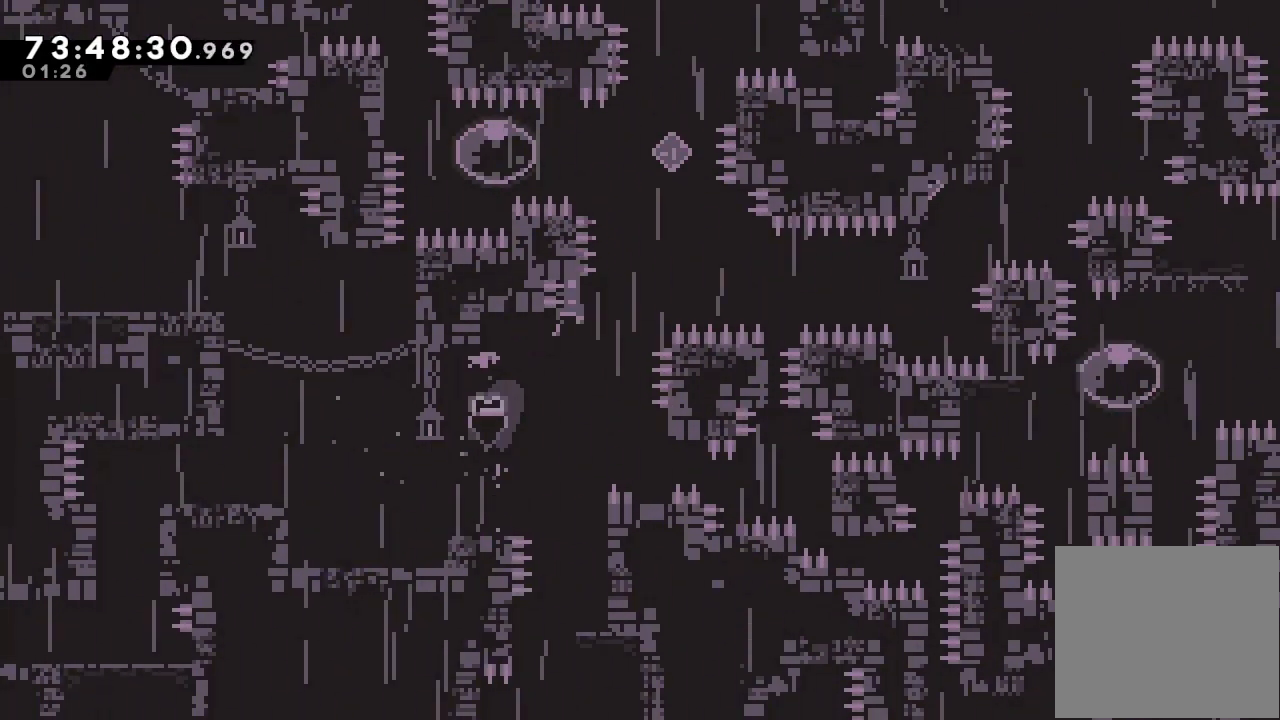
{"keys": ["left", "s"], "events": [[167, "right", "up"], [300, "d", "up"], [433, "left", "down"], [433, "s", "down"]]}
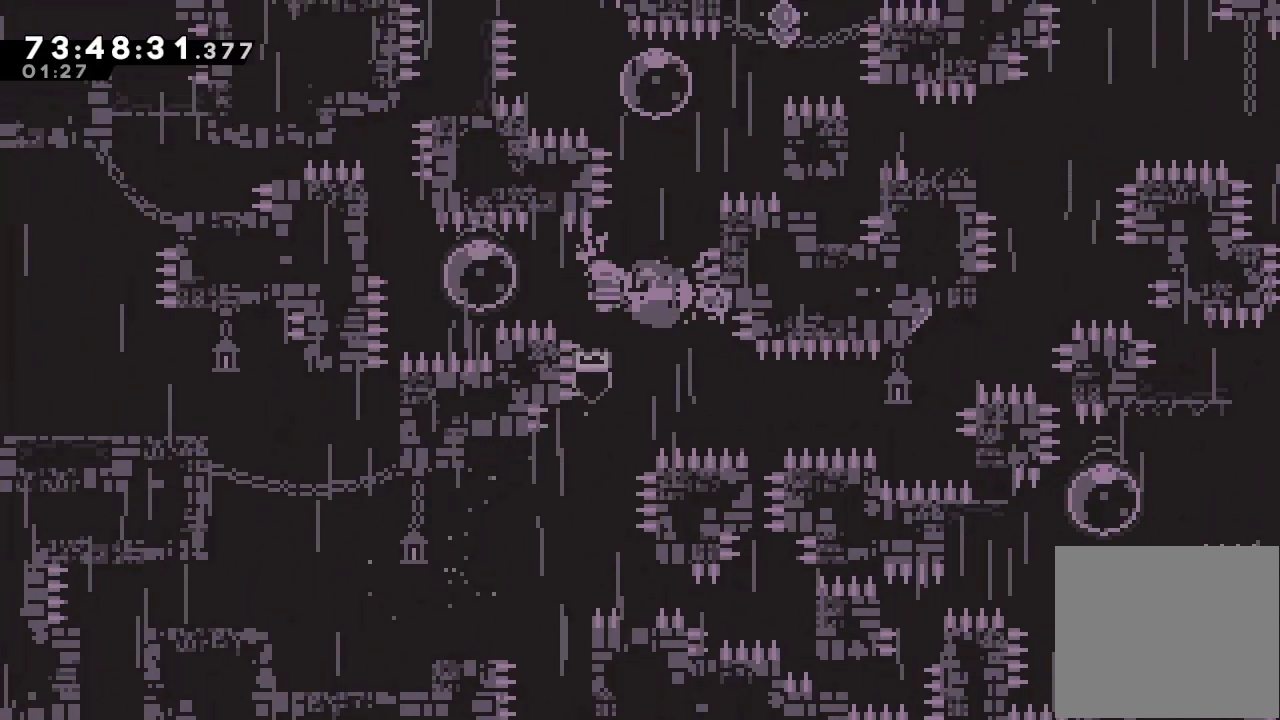
{"keys": ["s", "up"], "events": [[67, "right", "down"], [100, "left", "up"], [100, "s", "up"], [133, "s", "down"], [333, "right", "up"], [333, "s", "up"], [333, "up", "down"], [367, "s", "down"]]}
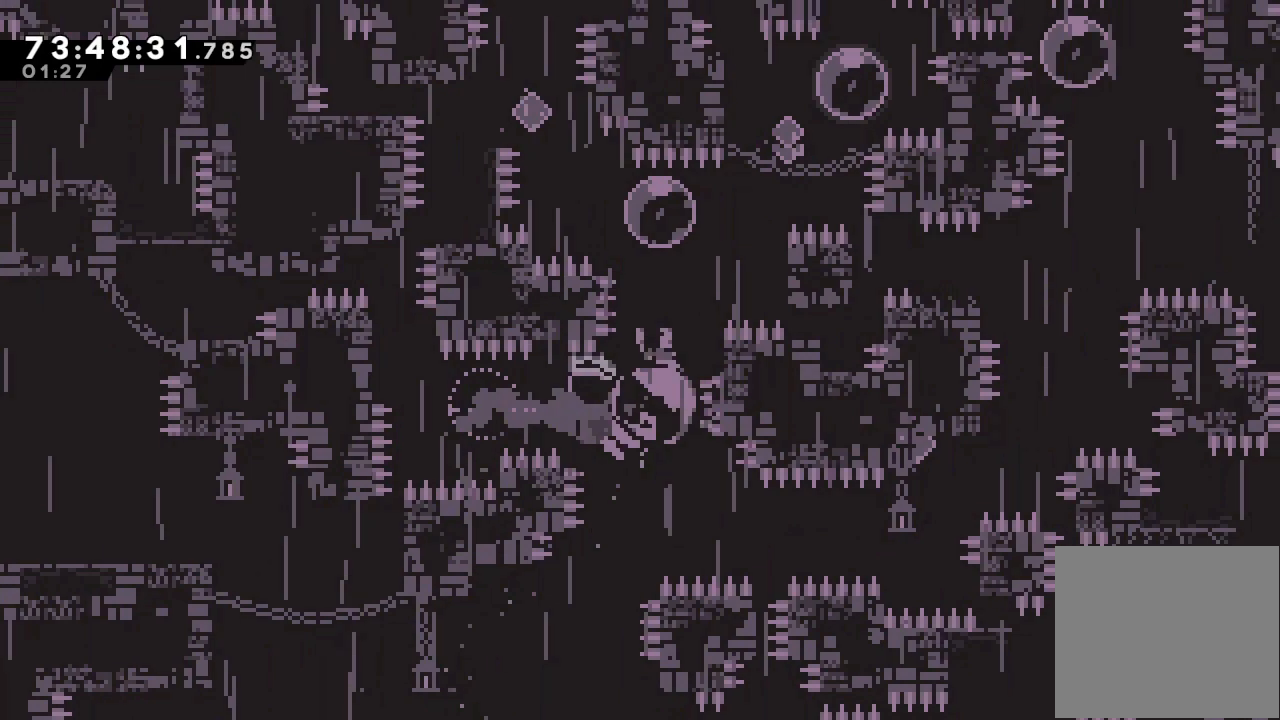
{"keys": ["down", "right", "s"], "events": [[67, "s", "up"], [67, "up", "up"], [100, "left", "down"], [100, "s", "down"], [100, "up", "down"], [267, "up", "up"], [300, "s", "up"], [333, "down", "down"], [333, "left", "up"], [333, "right", "down"], [333, "s", "down"]]}
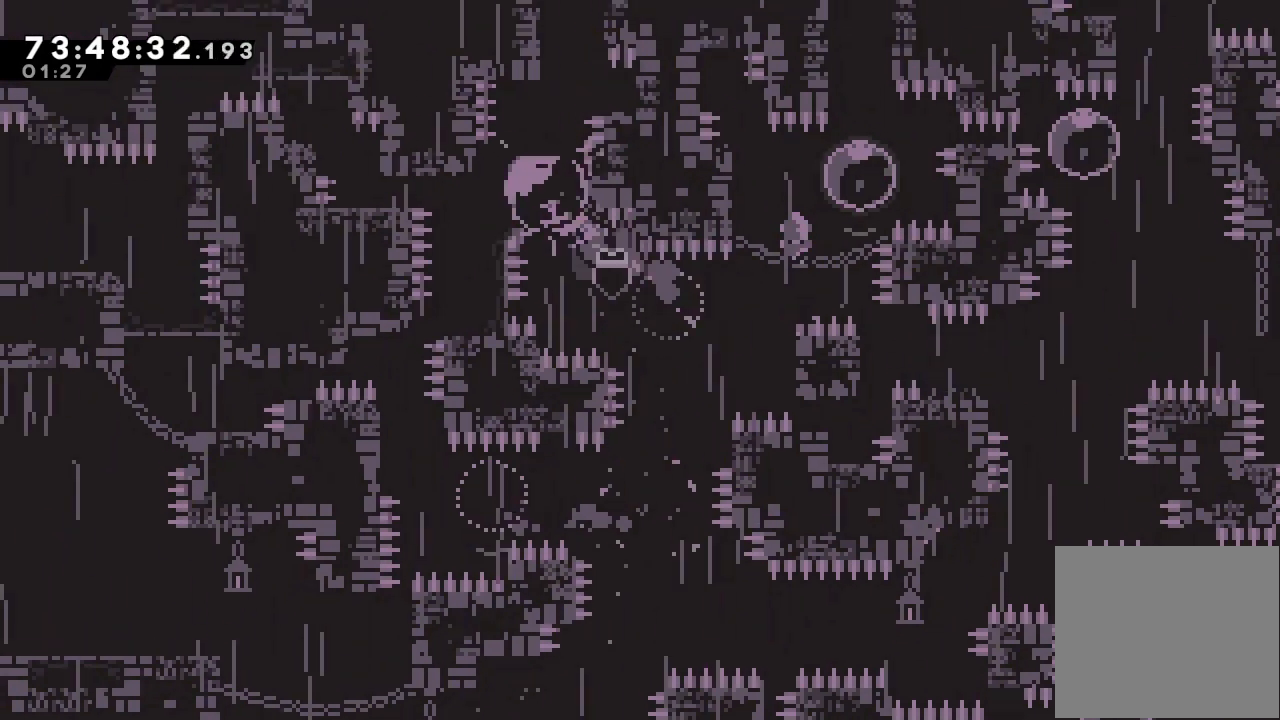
{"keys": ["right"], "events": [[33, "down", "up"], [133, "s", "up"]]}
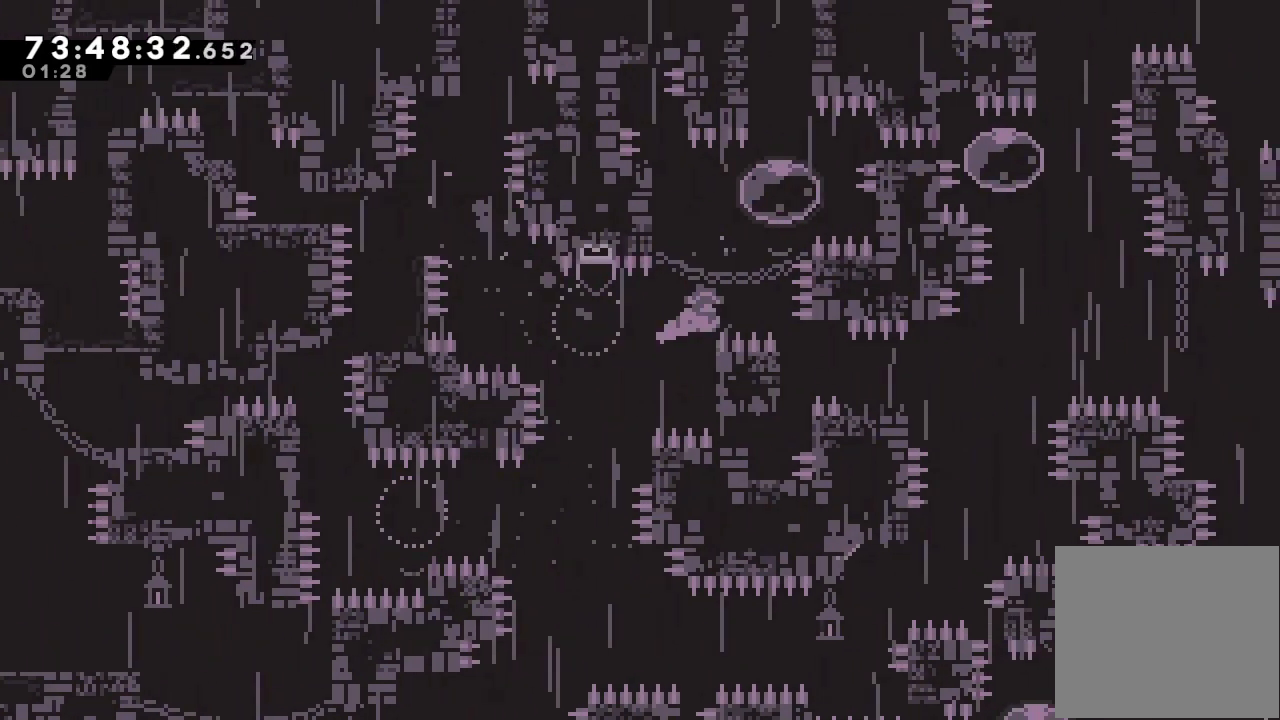
{"keys": ["left"], "events": [[100, "right", "up"], [200, "down", "down"], [200, "left", "down"], [233, "s", "down"], [400, "down", "up"], [433, "s", "up"]]}
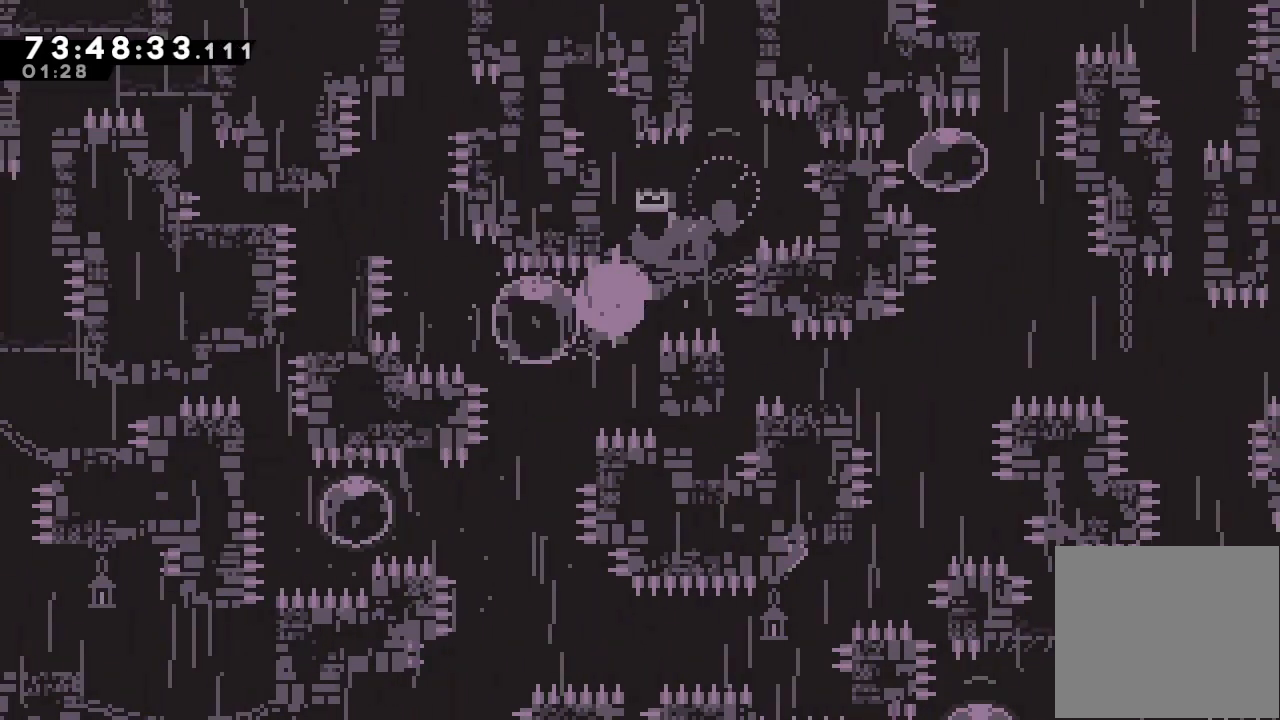
{"keys": [], "events": [[100, "left", "up"], [167, "down", "down"], [200, "s", "down"], [367, "down", "up"], [400, "s", "up"]]}
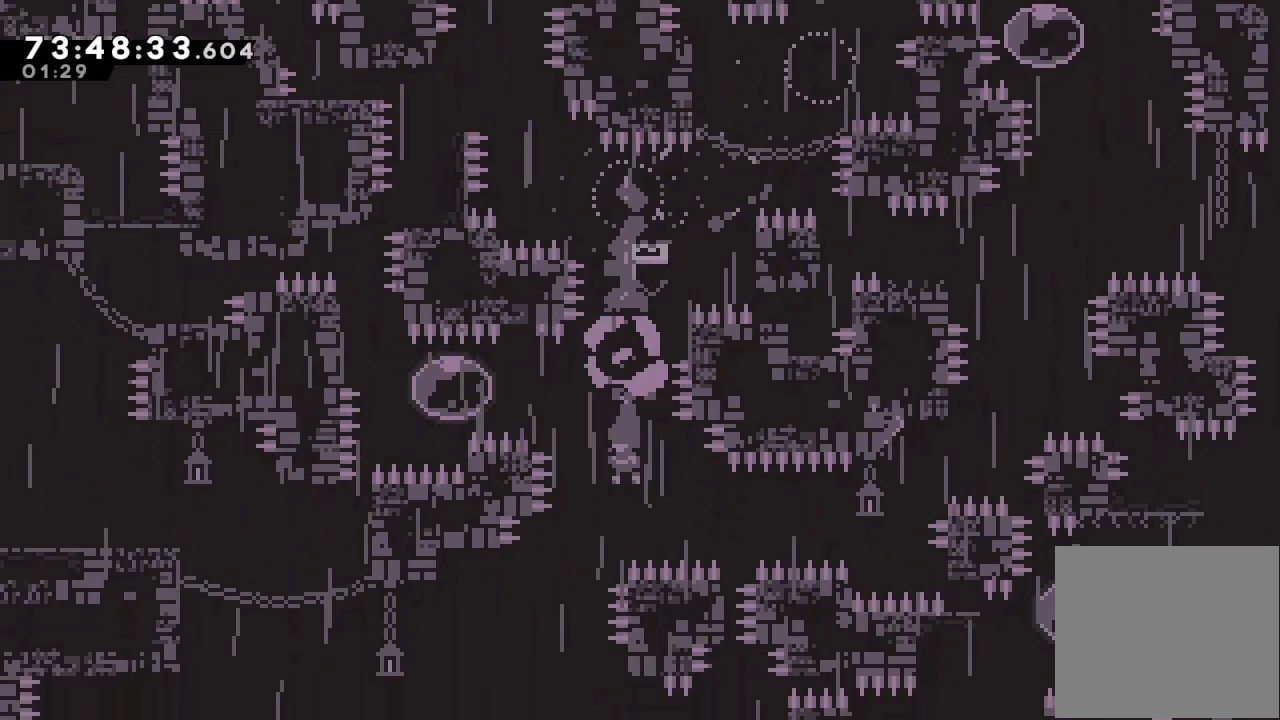
{"keys": [], "events": [[67, "right", "down"], [100, "w", "down"], [467, "right", "up"], [467, "w", "up"]]}
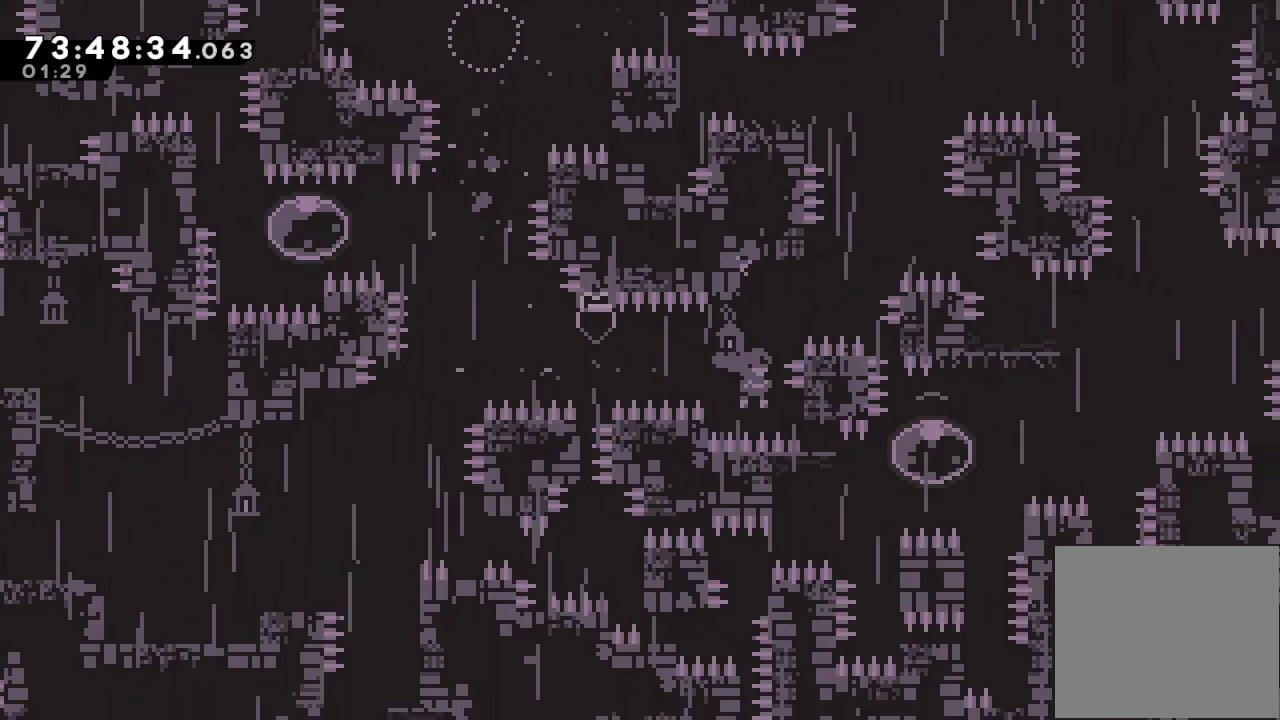
{"keys": ["d"], "events": [[33, "s", "down"], [33, "up", "down"], [167, "s", "up"], [167, "up", "up"], [200, "d", "down"]]}
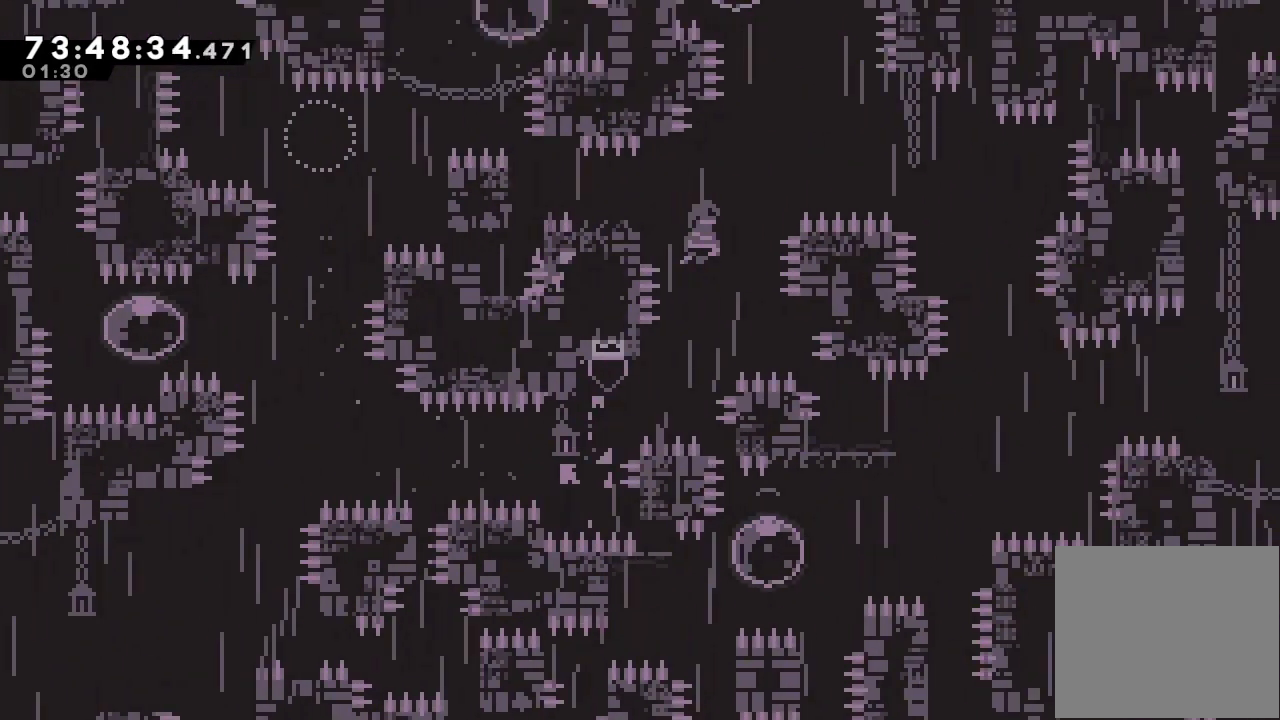
{"keys": ["up"], "events": [[467, "d", "up"], [500, "up", "down"]]}
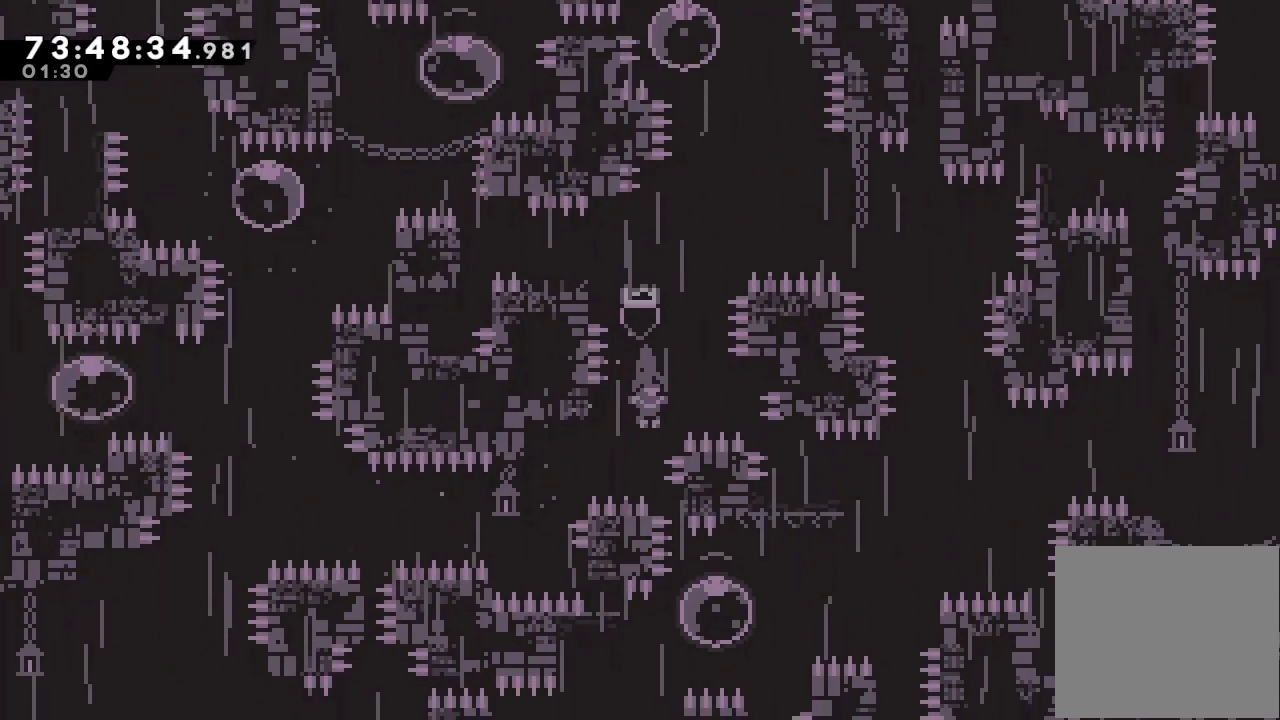
{"keys": [], "events": [[33, "w", "down"], [200, "up", "up"], [200, "w", "up"], [233, "left", "down"], [433, "left", "up"]]}
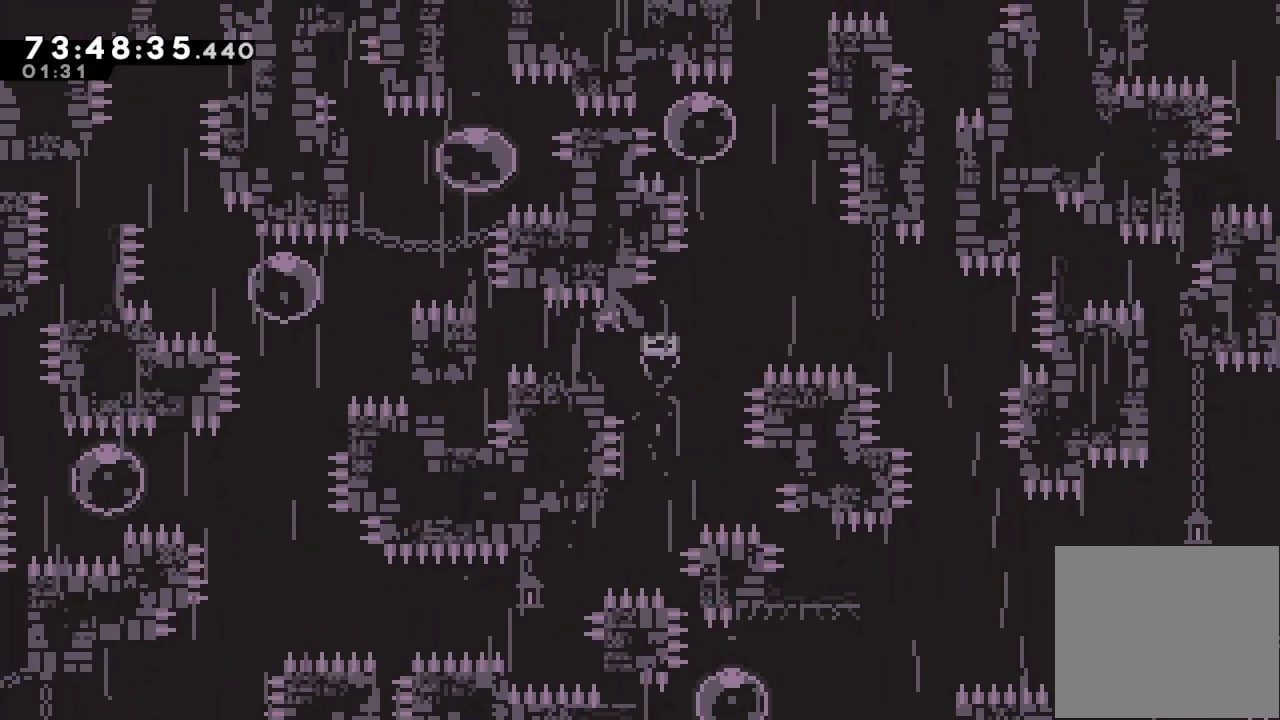
{"keys": [], "events": [[167, "left", "down"], [200, "left", "up"]]}
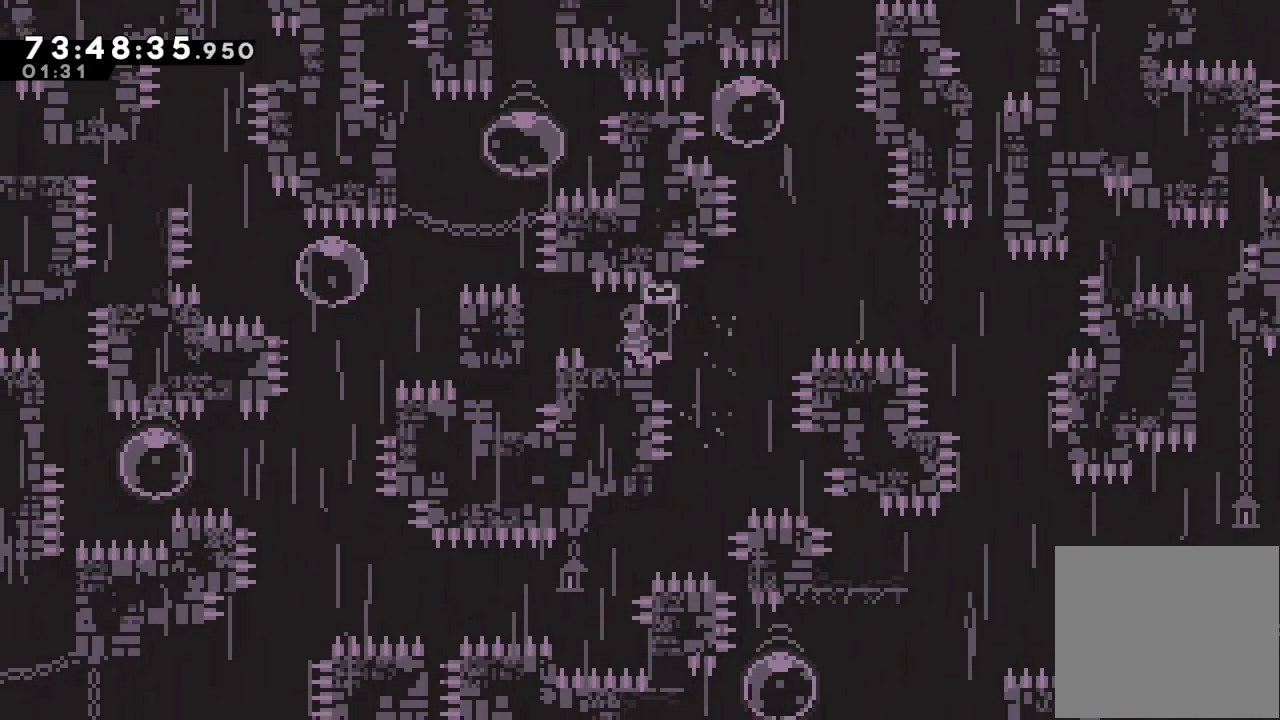
{"keys": ["d", "right"], "events": [[400, "right", "down"], [467, "d", "down"]]}
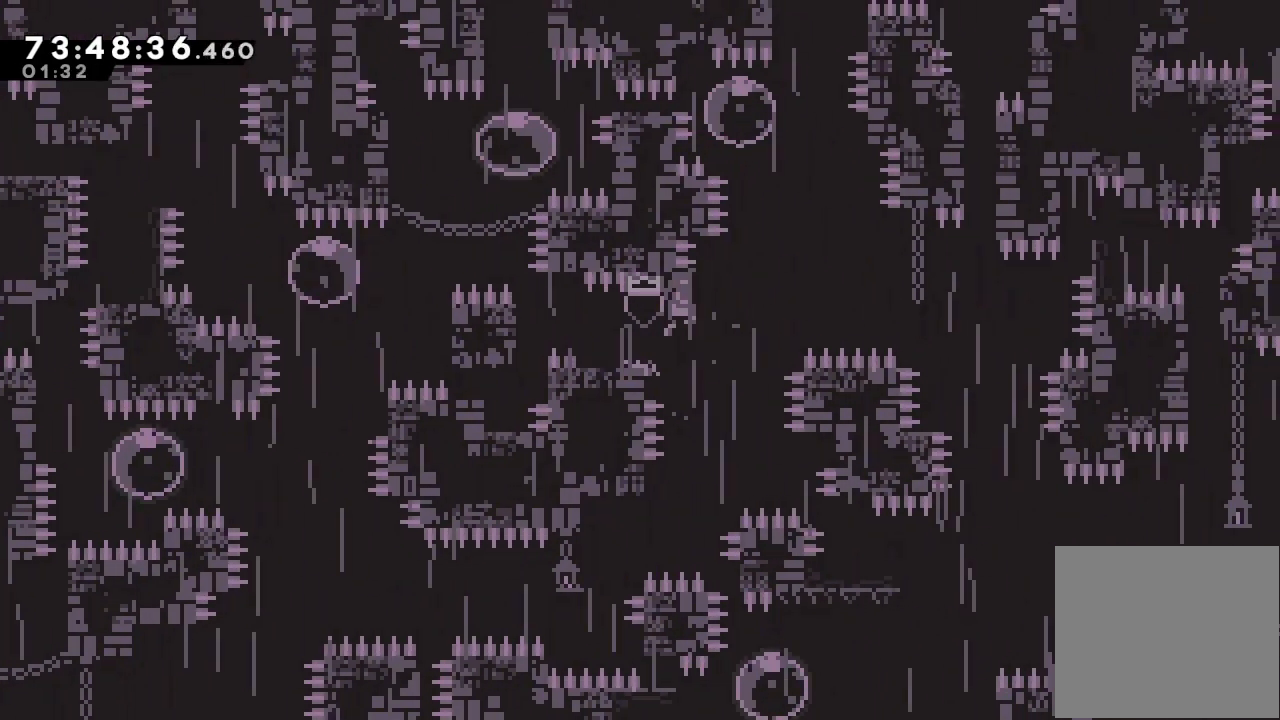
{"keys": ["down", "right", "s"], "events": [[33, "d", "up"], [200, "right", "up"], [233, "s", "down"], [233, "up", "down"], [367, "s", "up"], [367, "up", "up"], [467, "down", "down"], [467, "right", "down"], [467, "s", "down"]]}
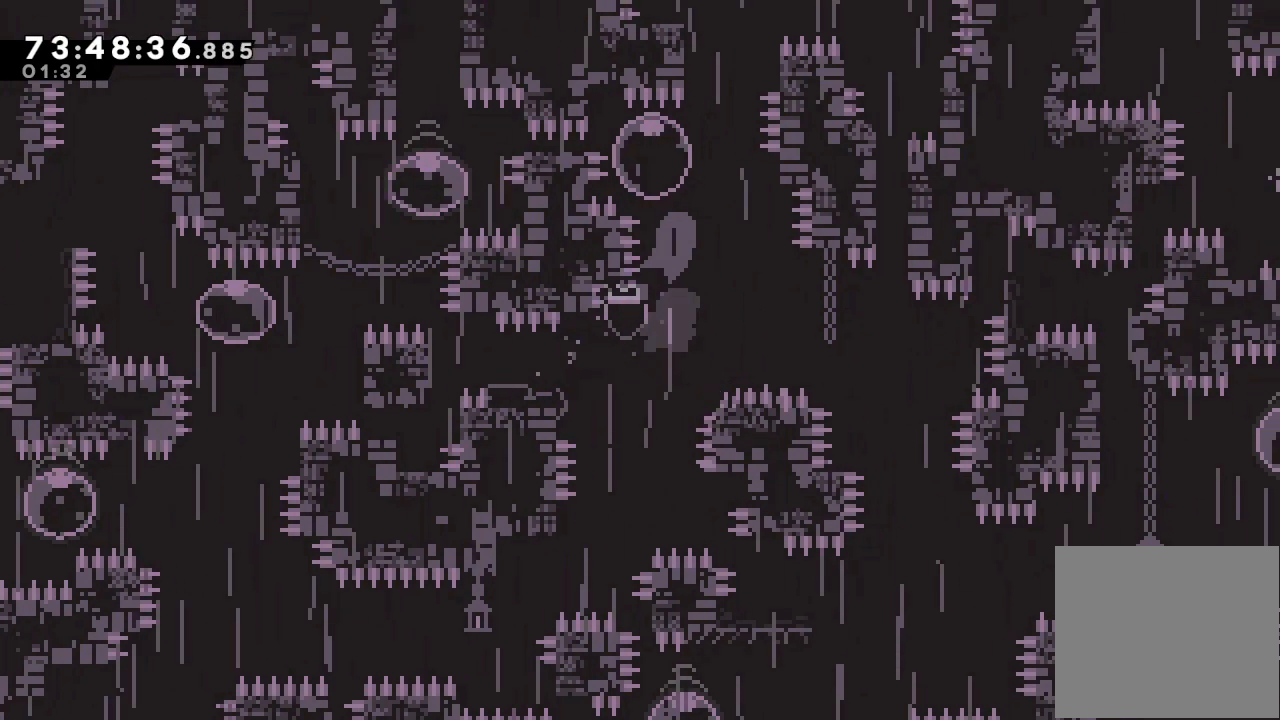
{"keys": [], "events": [[167, "down", "up"], [167, "s", "up"], [300, "right", "up"]]}
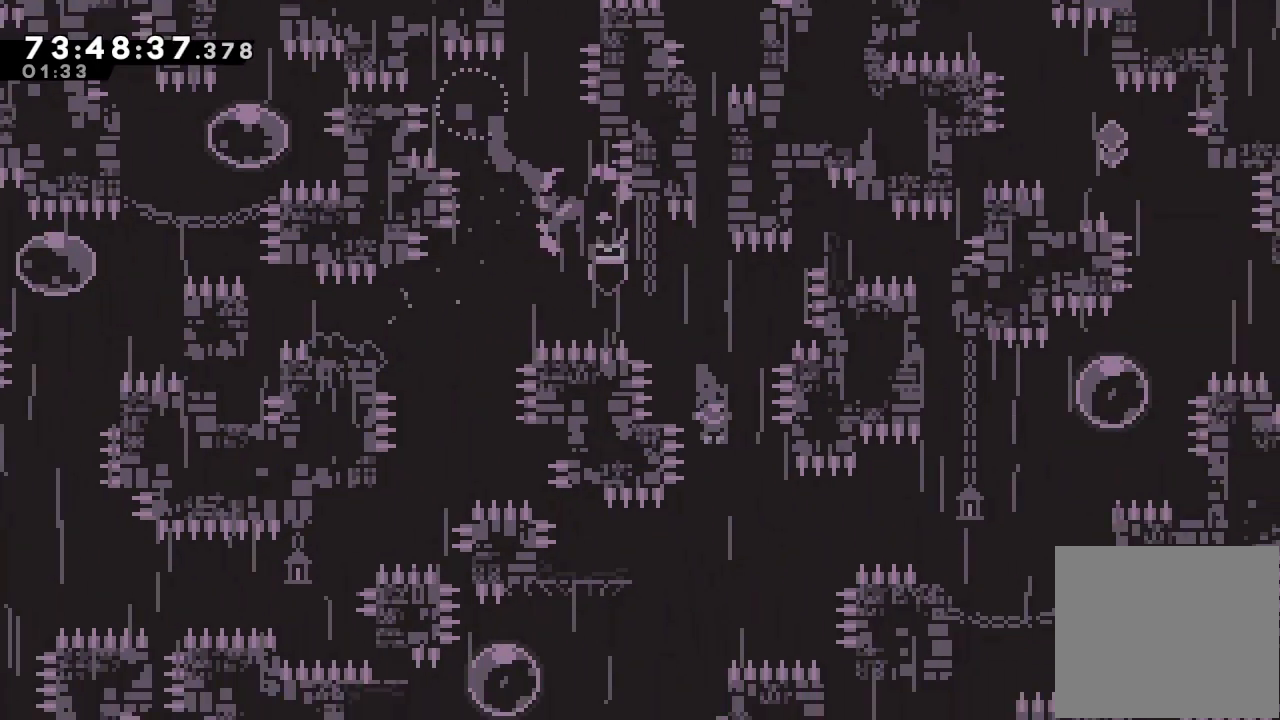
{"keys": ["left", "s"], "events": [[233, "left", "down"], [400, "s", "down"]]}
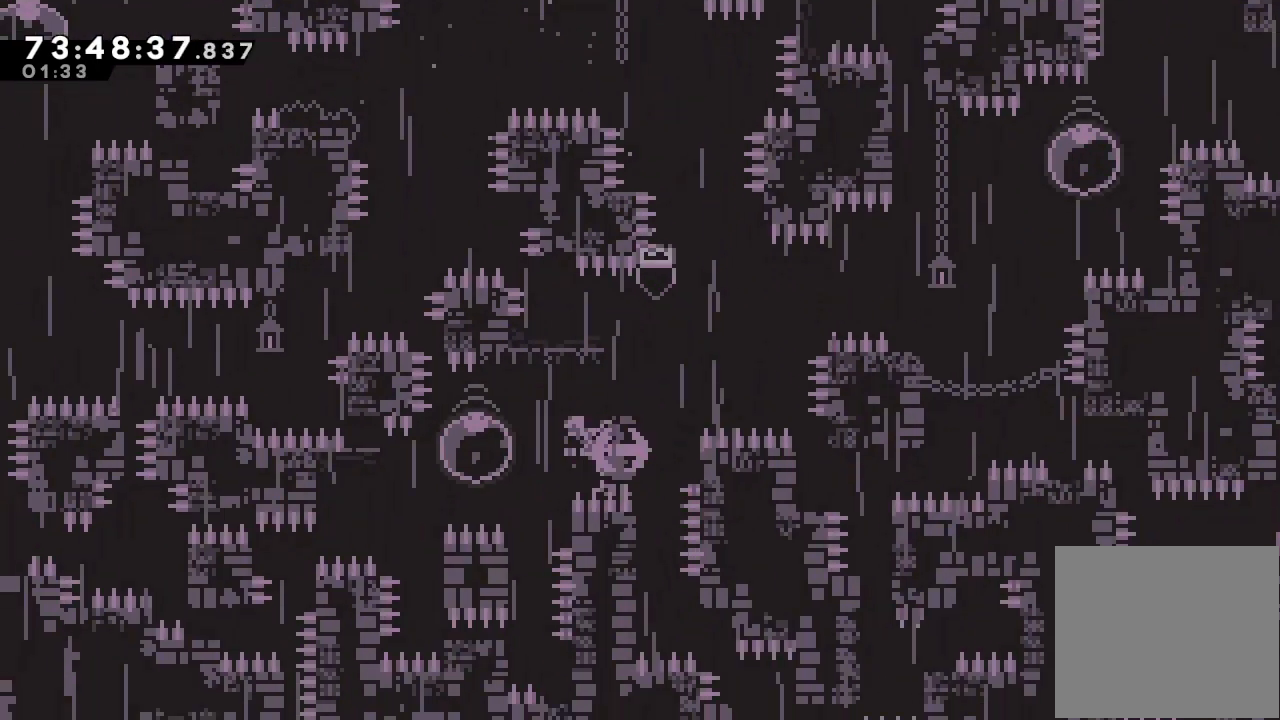
{"keys": ["right", "s", "up"], "events": [[100, "left", "up"], [100, "s", "up"], [133, "right", "down"], [133, "up", "down"], [200, "s", "down"], [300, "s", "up"], [367, "d", "down"], [467, "d", "up"], [467, "s", "down"]]}
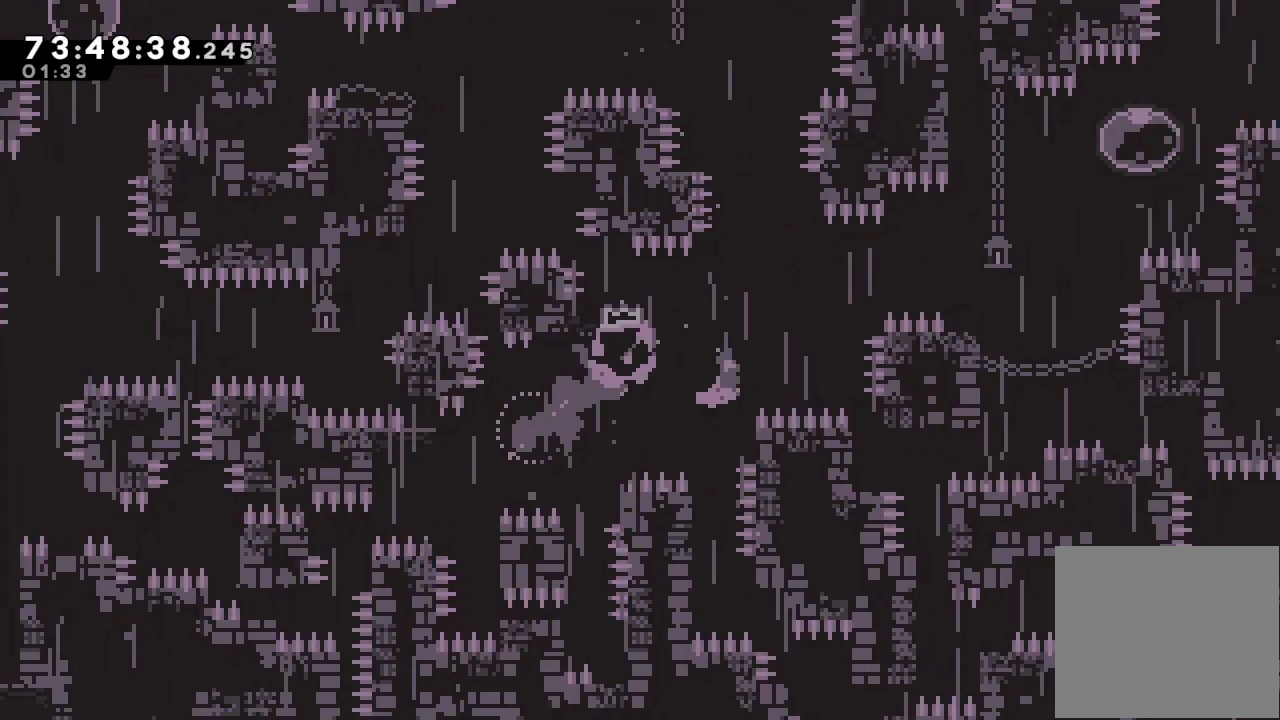
{"keys": ["right", "s", "up"], "events": [[200, "s", "up"], [300, "up", "up"], [333, "right", "up"], [400, "right", "down"], [433, "s", "down"], [433, "up", "down"]]}
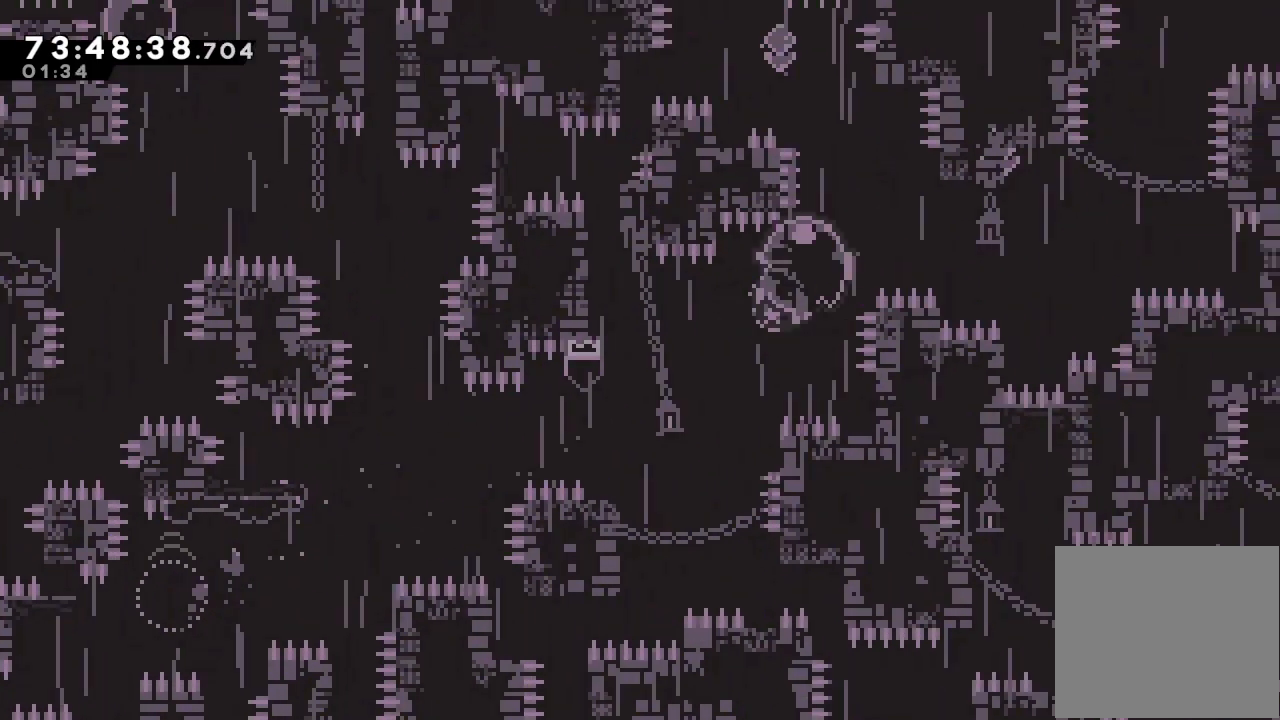
{"keys": ["down", "right", "s"], "events": [[67, "right", "up"], [67, "s", "up"], [67, "up", "up"], [133, "left", "down"], [167, "s", "down"], [167, "up", "down"], [333, "up", "up"], [367, "s", "up"], [400, "down", "down"], [400, "left", "up"], [400, "right", "down"], [467, "s", "down"]]}
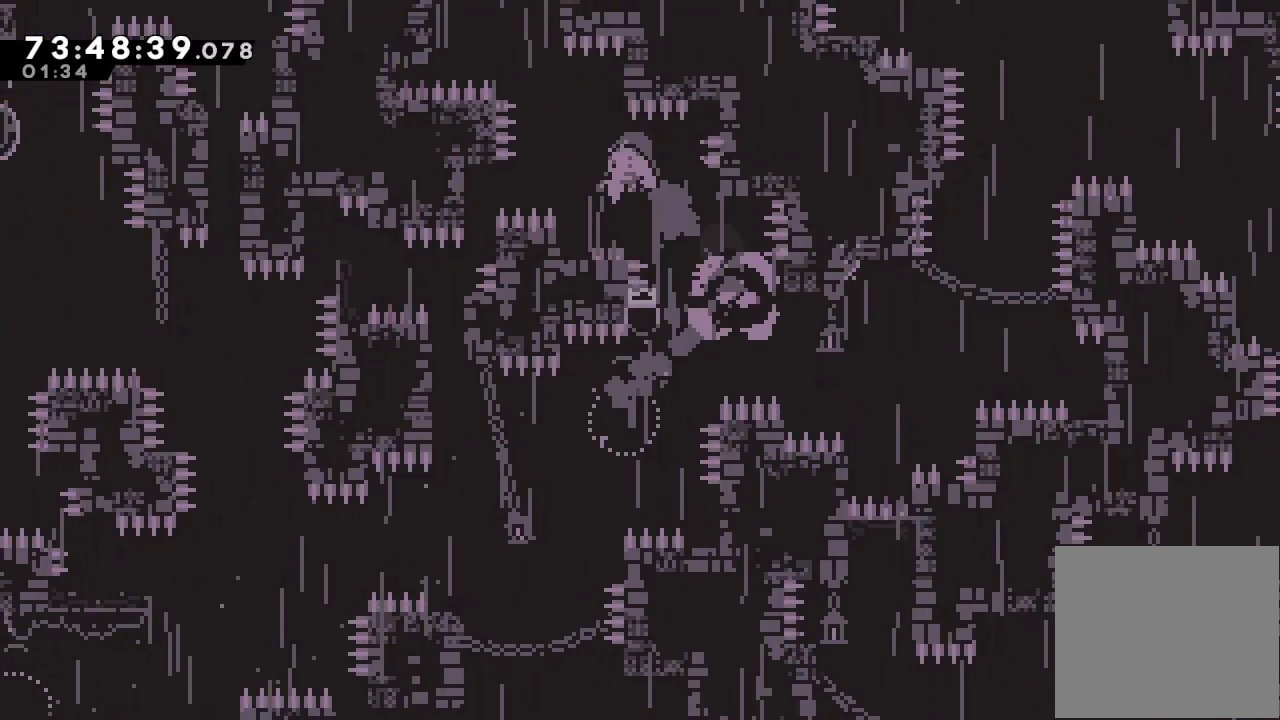
{"keys": ["s", "up"], "events": [[100, "down", "up"], [233, "s", "up"], [433, "right", "up"], [433, "up", "down"], [467, "s", "down"]]}
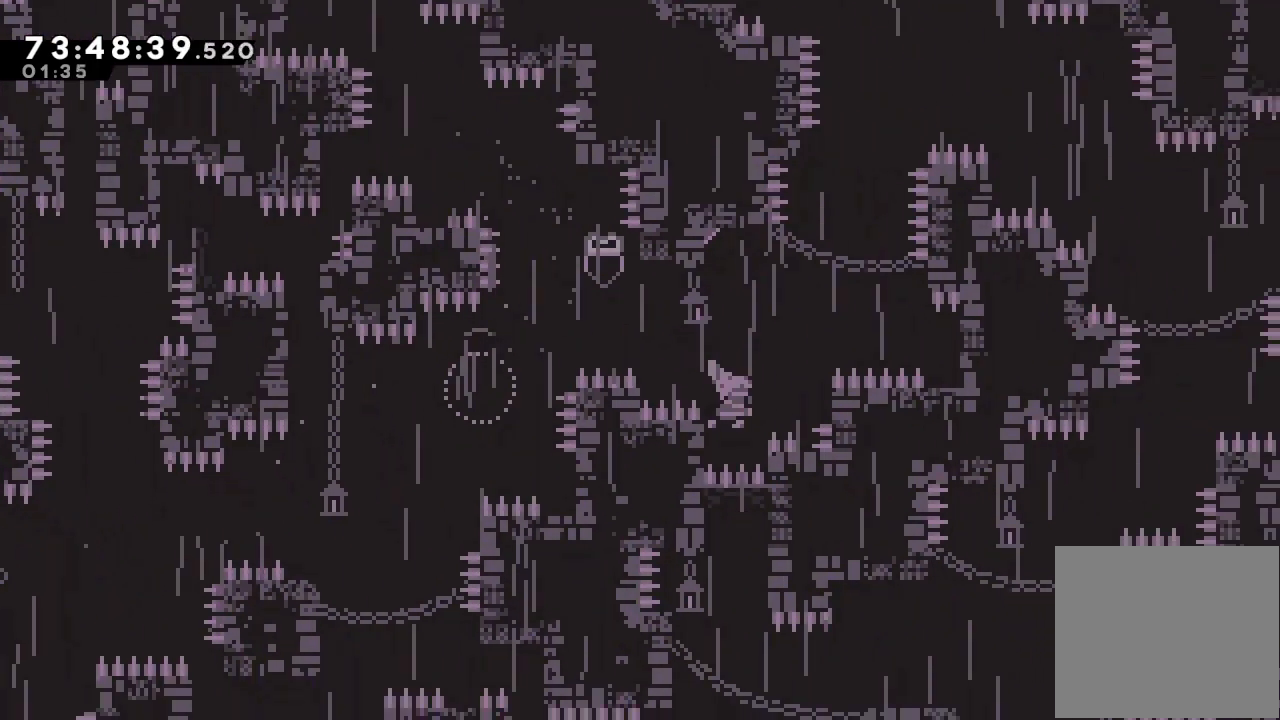
{"keys": ["d", "right"], "events": [[100, "s", "up"], [167, "up", "up"], [200, "d", "down"], [200, "right", "down"]]}